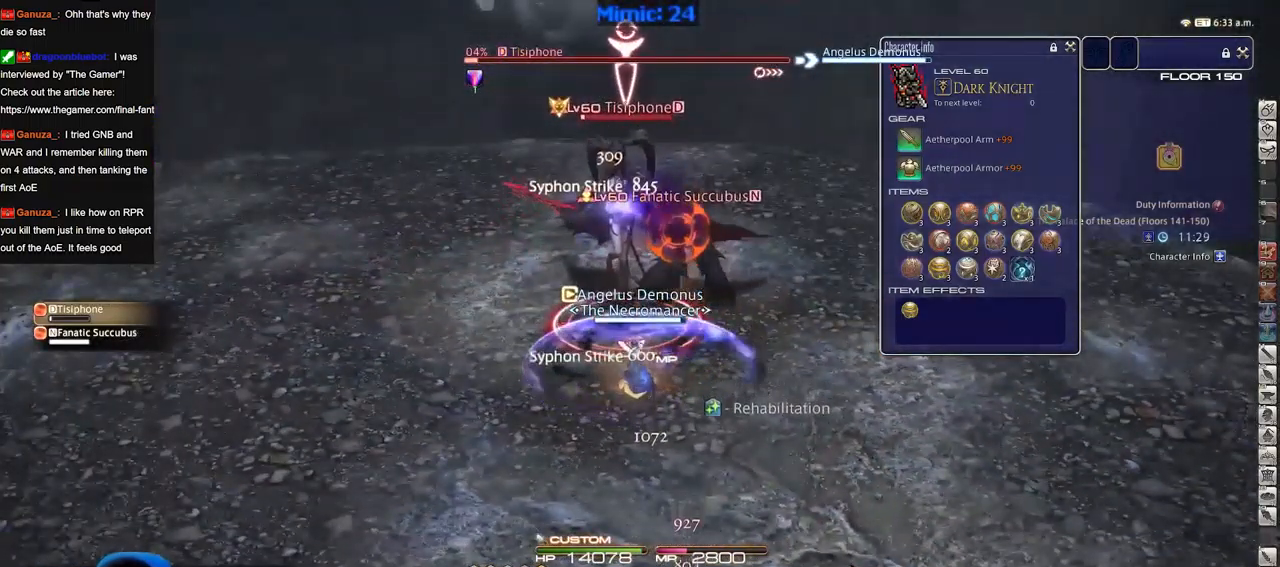
Gameplay with keyboard; each line is a JSON object with the keys held at the frame after it. "events" lists presses ("down") and releases ("up") of "a", "alt", "b", "c", "caps_lock", "ctrl", "d", "down", "e", "escape", "f", "f1", "f10", "f11", "f12", "f2", "f3", "f4", "f5", "f6", "f7", "f8", "f9", "g", "h", "i", "j", "k", "l", "left", "m", "n", "o", "p", "q", "r", "right", "s", "shift", "space", "super", "t", "tab", "u", "up", "v", "w", "x", "y" and "z" between this image and that frame as [ms after this image, input, new state], when the widget could be followed in between. No other keys are recorded. Mouse input is not recorded.
{"keys": [], "events": []}
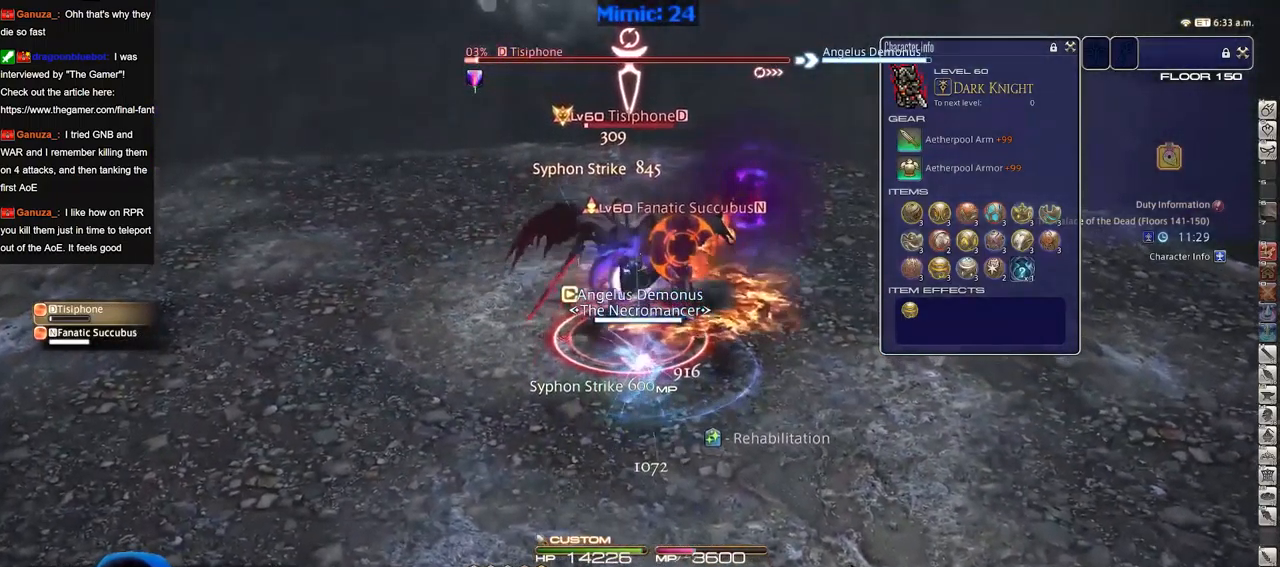
{"keys": ["p", "w"], "events": [[167, "s", "down"], [217, "p", "down"], [300, "d", "down"], [300, "s", "up"], [351, "space", "down"], [451, "space", "up"], [451, "w", "down"], [501, "d", "up"]]}
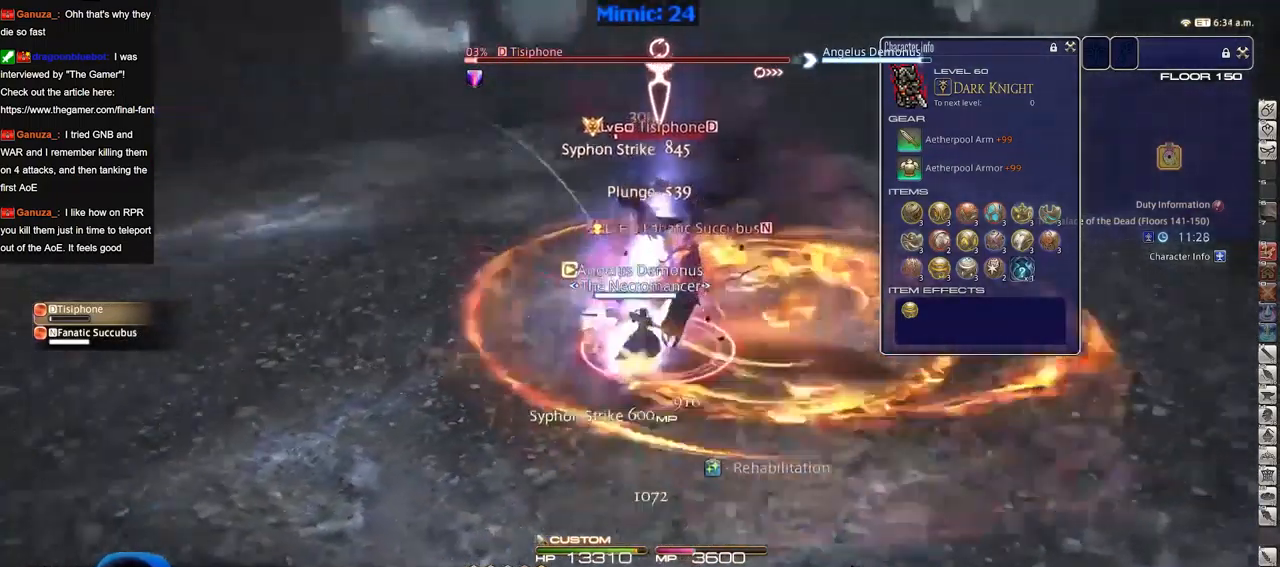
{"keys": ["p", "w"], "events": [[33, "p", "up"], [33, "w", "up"], [133, "p", "down"], [233, "p", "up"], [267, "w", "down"], [317, "p", "down"], [417, "p", "up"], [467, "p", "down"]]}
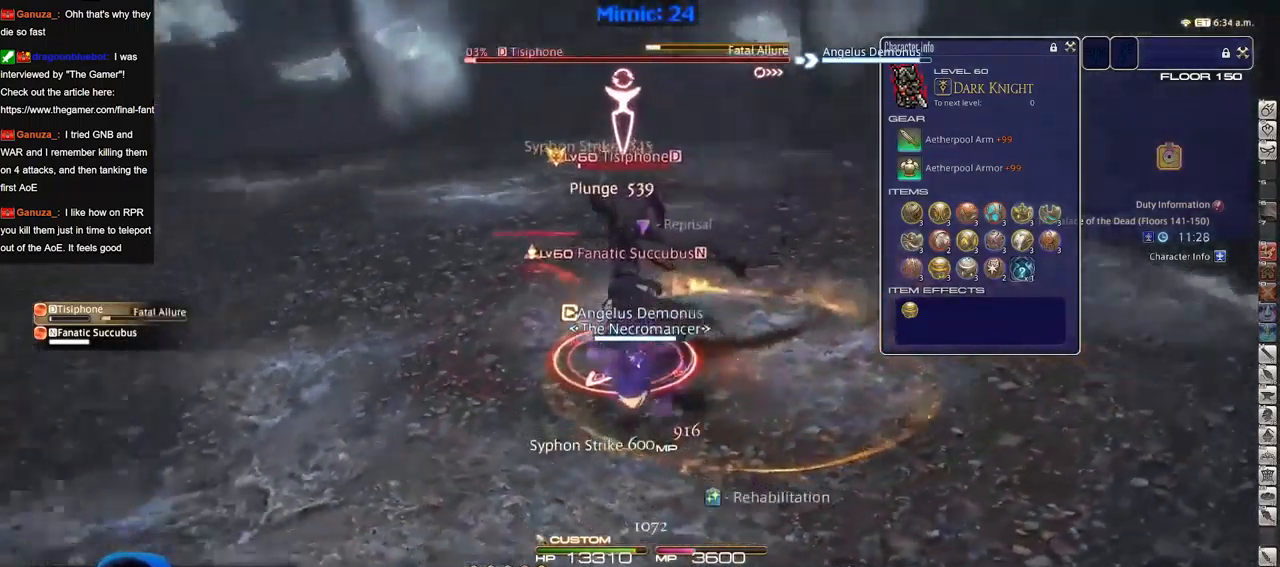
{"keys": [], "events": [[50, "p", "up"], [150, "p", "down"], [150, "w", "up"], [250, "p", "up"]]}
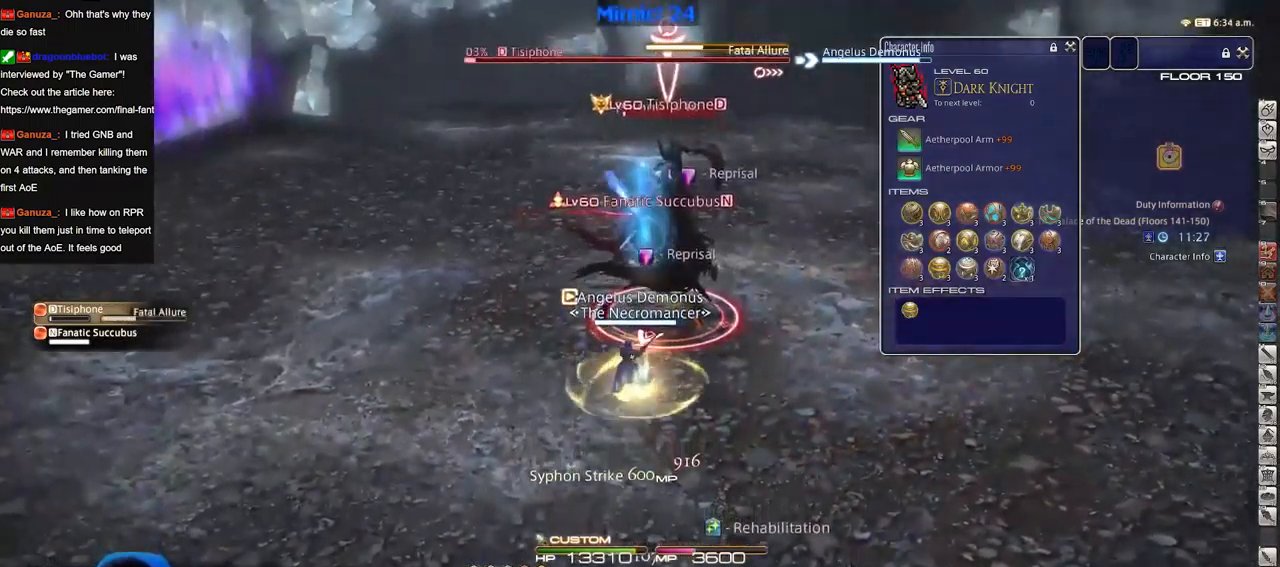
{"keys": [], "events": []}
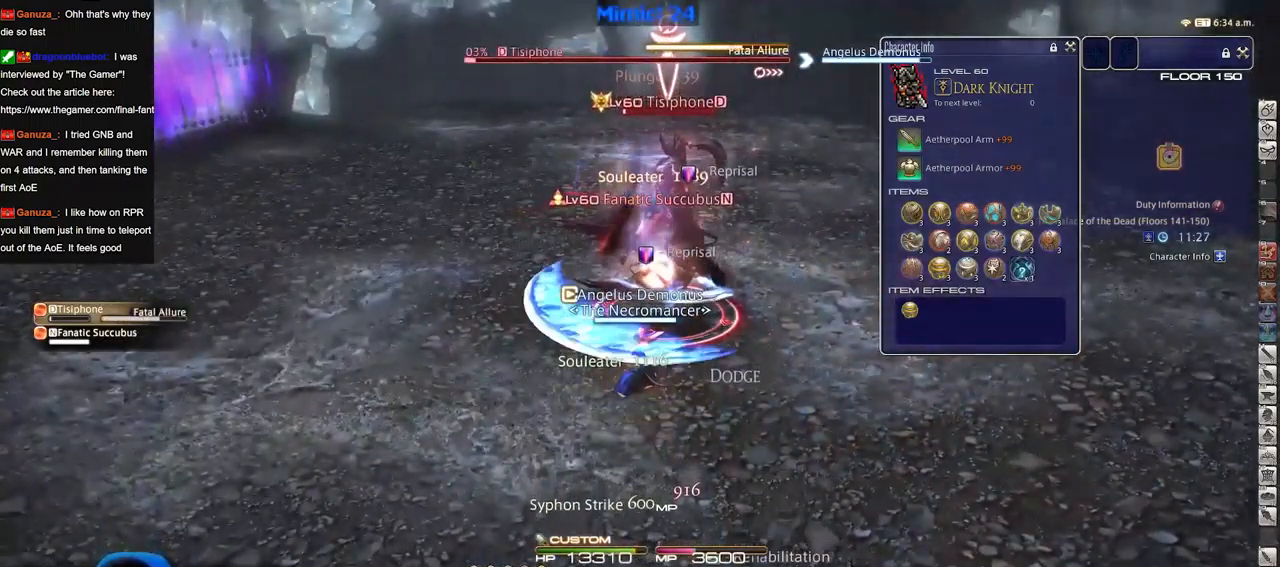
{"keys": ["d"], "events": [[434, "d", "down"], [434, "p", "down"], [484, "p", "up"]]}
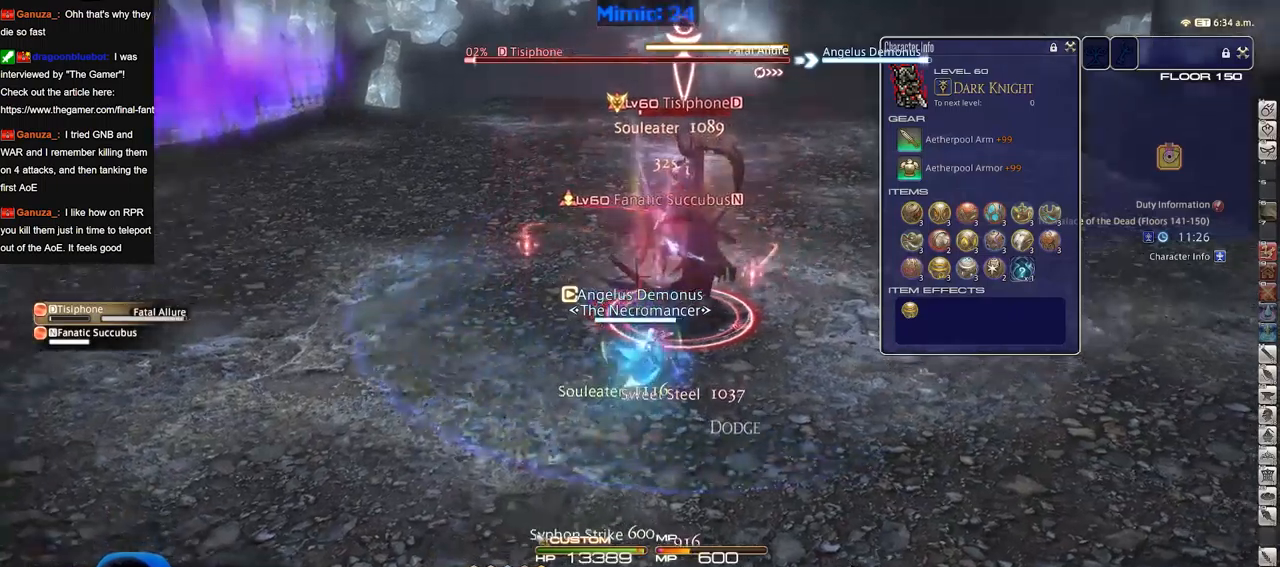
{"keys": ["d"], "events": [[34, "p", "down"], [117, "p", "up"], [217, "p", "down"], [301, "p", "up"], [401, "p", "down"], [451, "p", "up"]]}
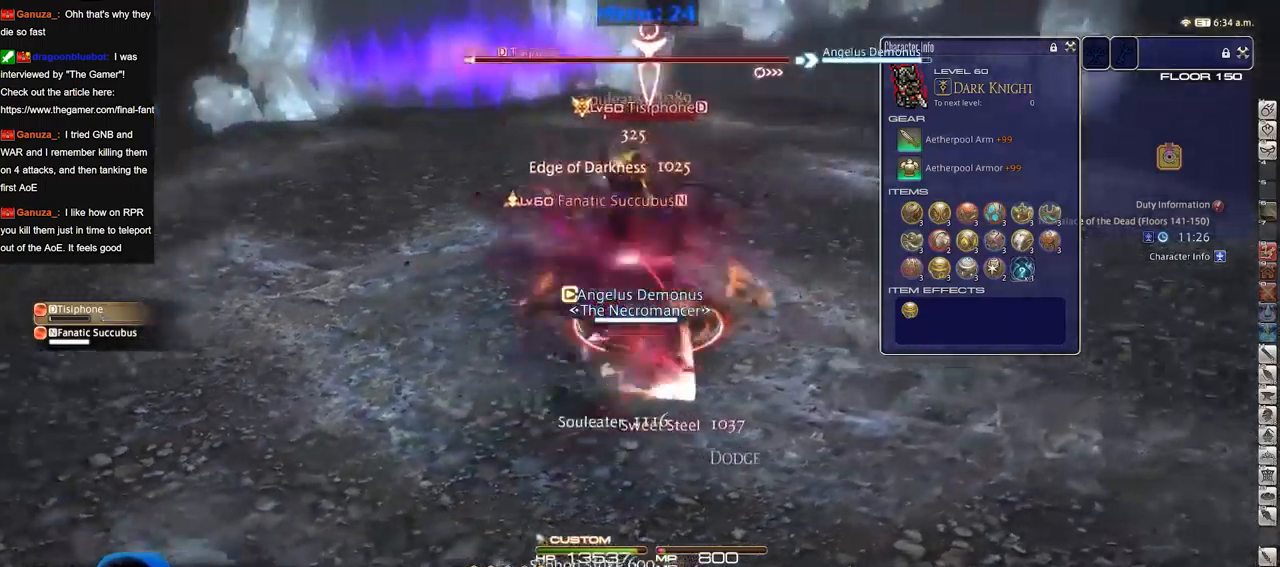
{"keys": [], "events": [[33, "a", "down"], [33, "d", "up"], [133, "w", "down"], [183, "a", "up"], [233, "w", "up"]]}
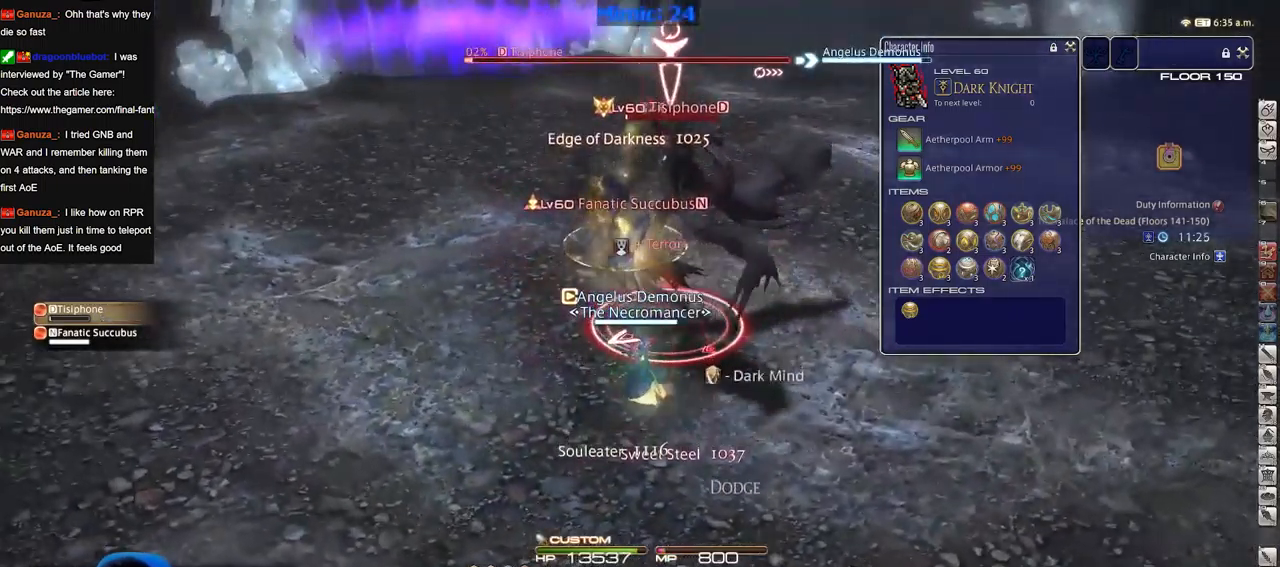
{"keys": [], "events": []}
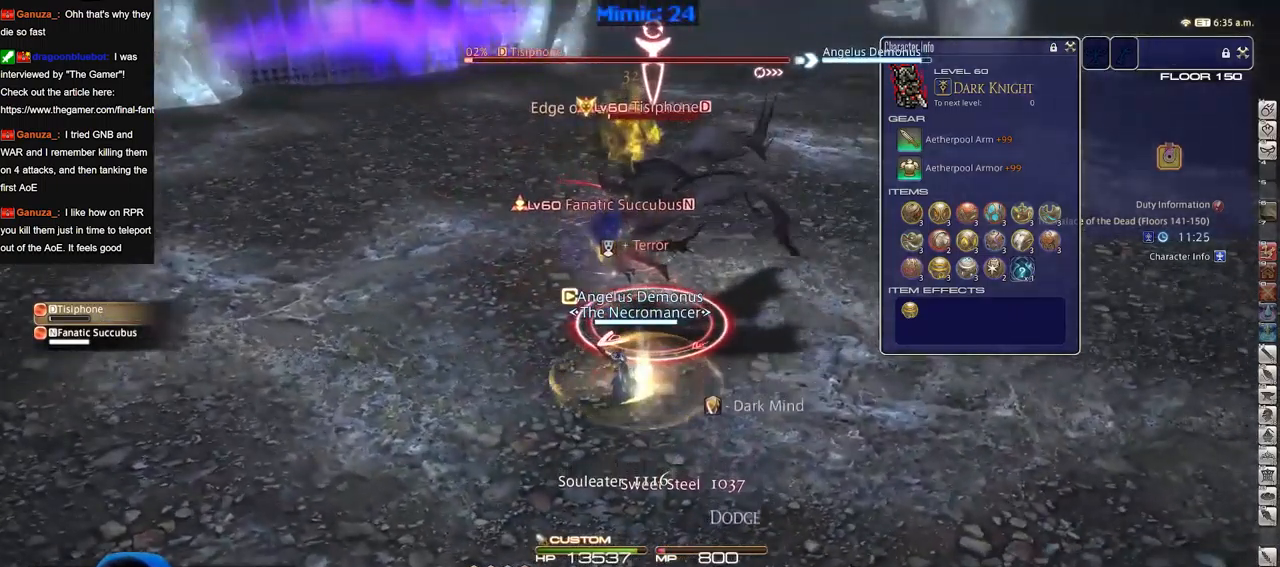
{"keys": ["d"], "events": [[217, "d", "down"], [400, "p", "down"], [500, "p", "up"]]}
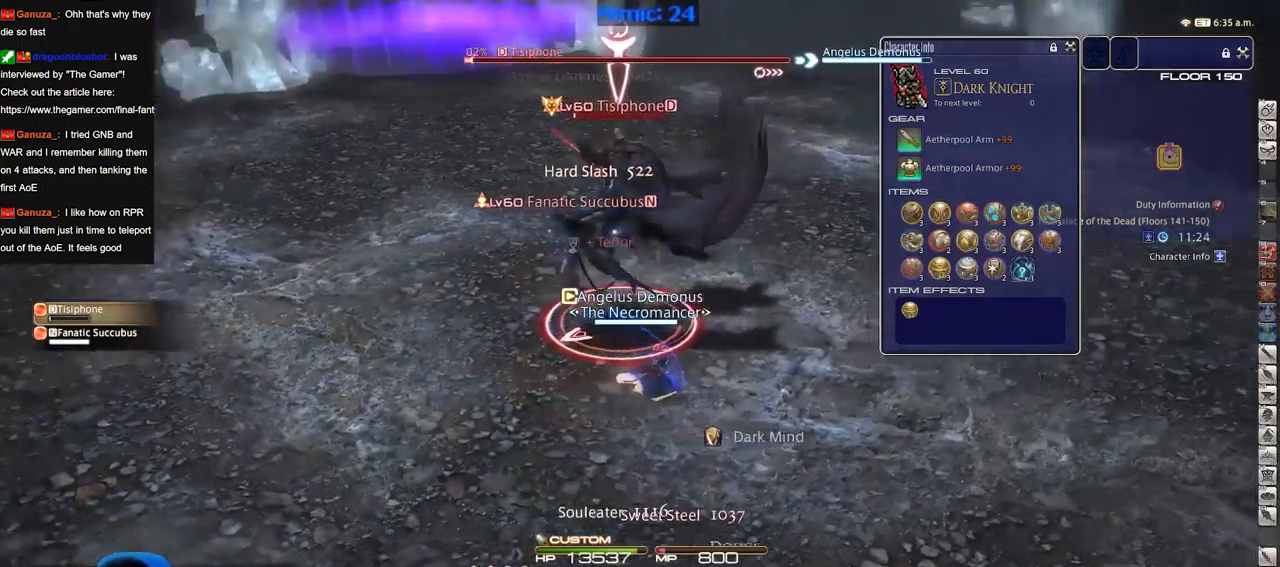
{"keys": ["a"], "events": [[50, "p", "down"], [184, "p", "up"], [367, "a", "down"], [367, "d", "up"]]}
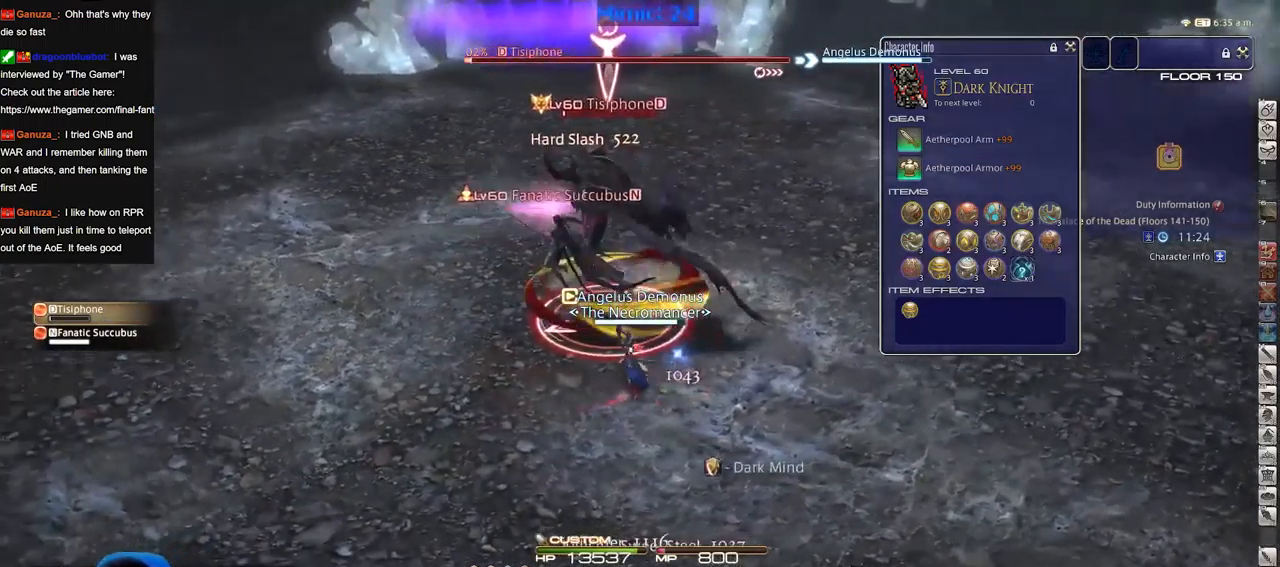
{"keys": [], "events": [[200, "s", "down"], [250, "s", "up"], [283, "a", "up"], [333, "w", "down"], [434, "w", "up"]]}
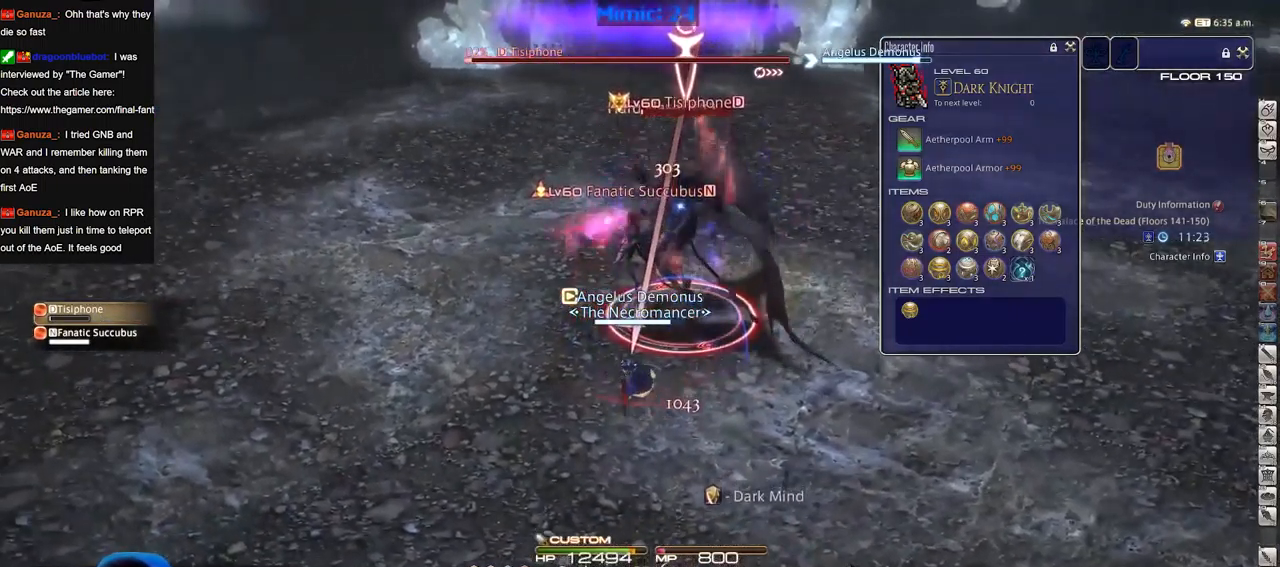
{"keys": [], "events": []}
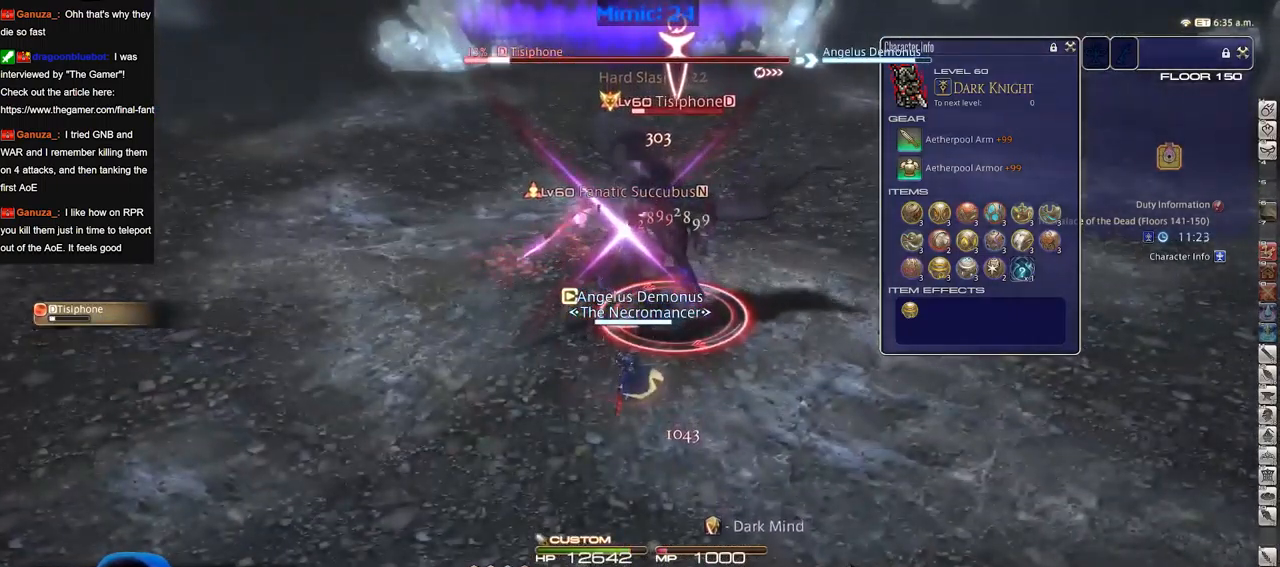
{"keys": [], "events": []}
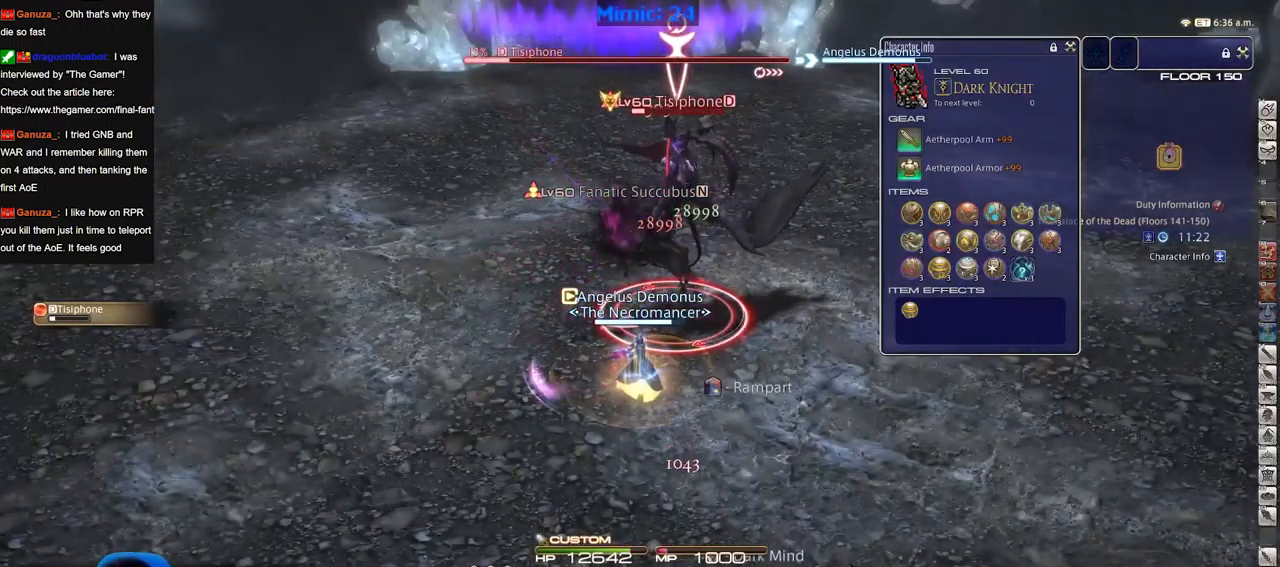
{"keys": [], "events": []}
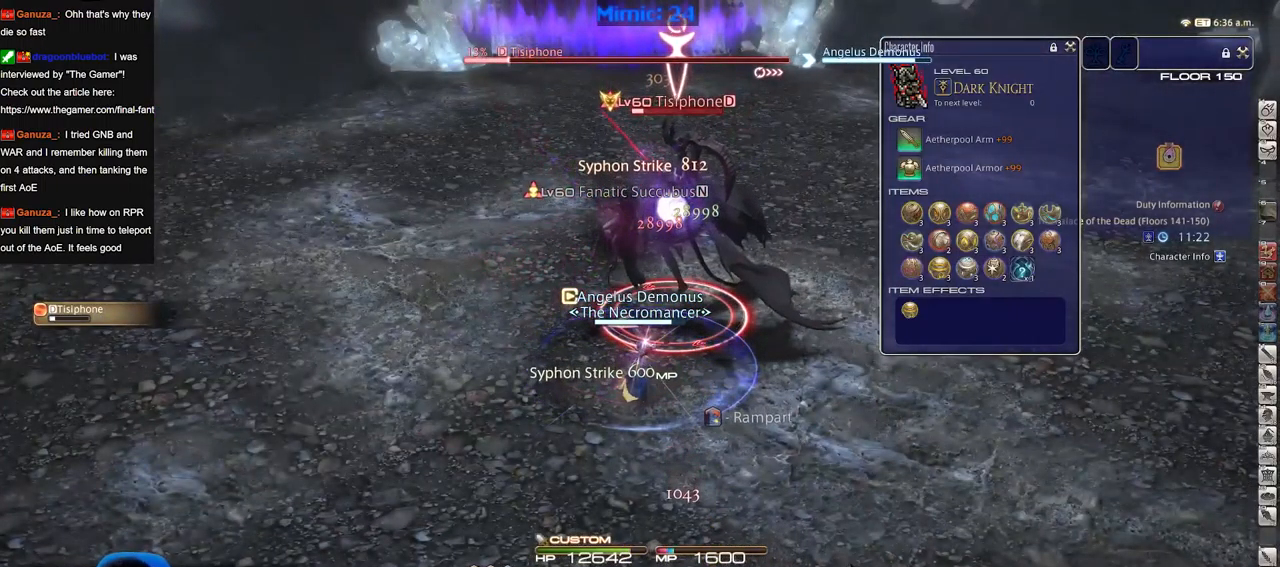
{"keys": ["d", "s"], "events": [[267, "s", "down"], [350, "d", "down"]]}
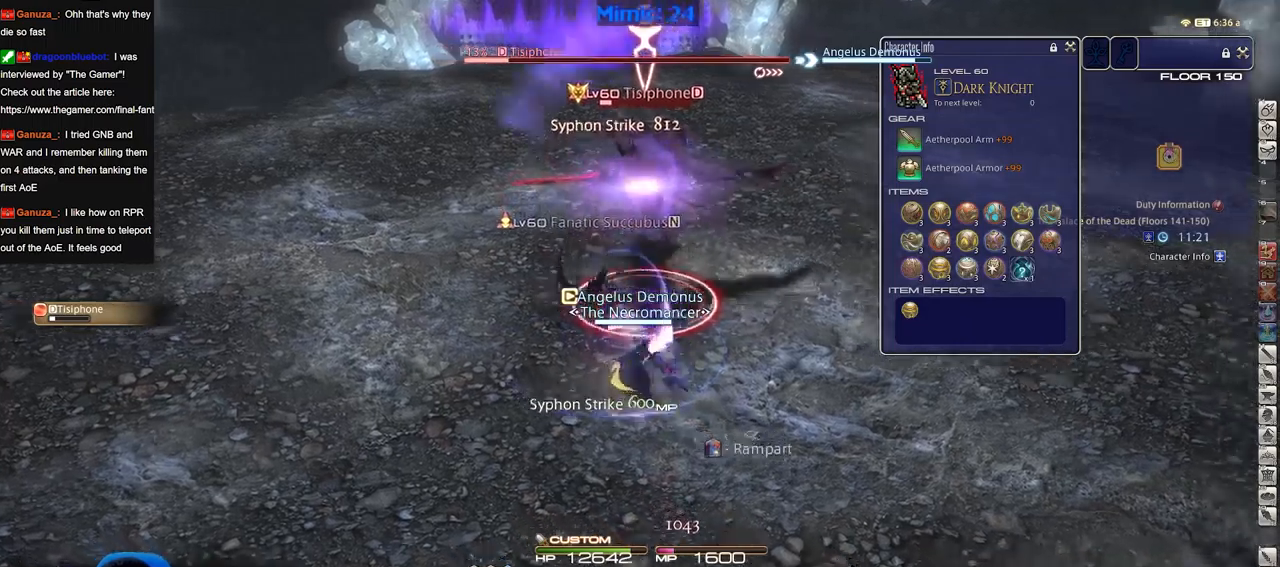
{"keys": ["p", "w"], "events": [[83, "p", "down"], [183, "p", "up"], [183, "s", "up"], [316, "w", "down"], [367, "d", "up"], [467, "p", "down"]]}
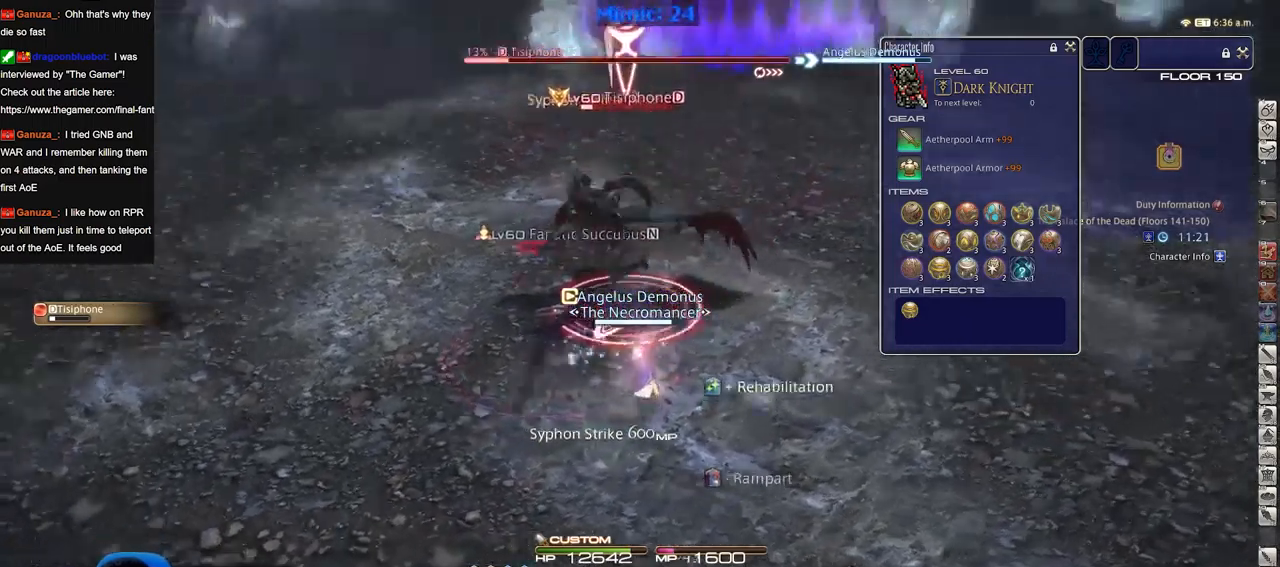
{"keys": [], "events": [[17, "p", "up"], [50, "w", "up"]]}
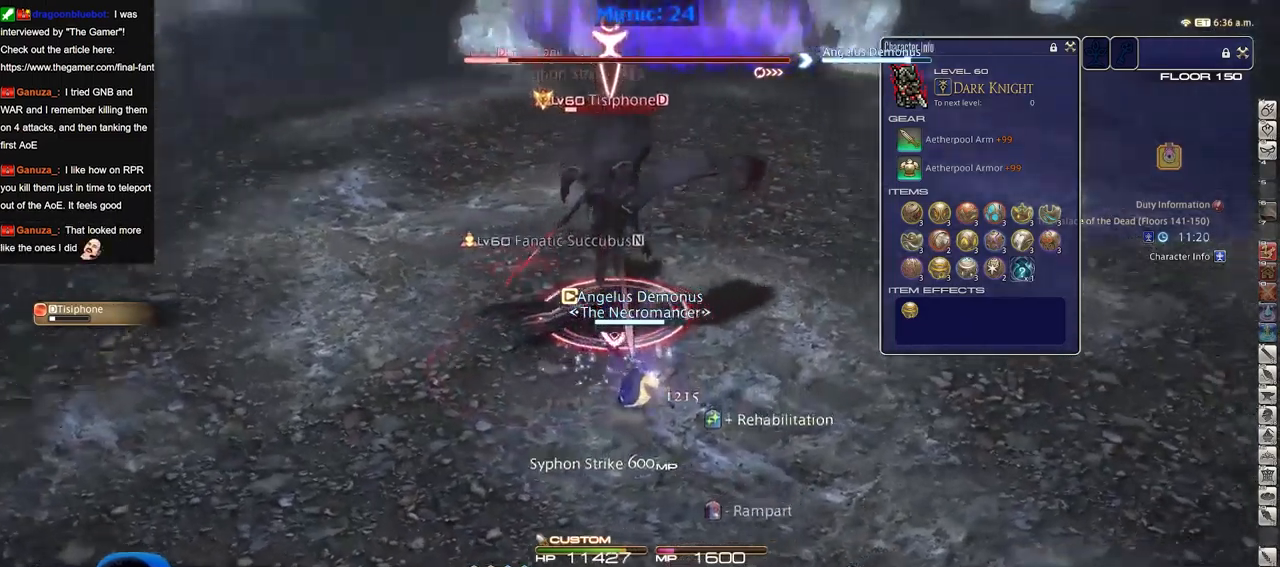
{"keys": [], "events": []}
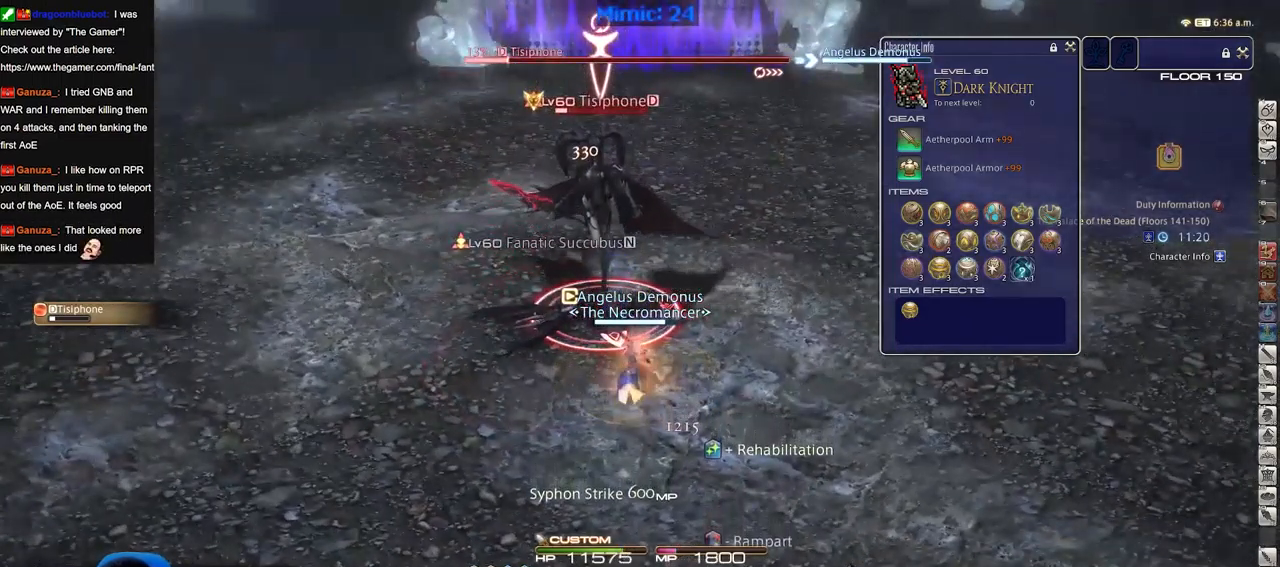
{"keys": [], "events": []}
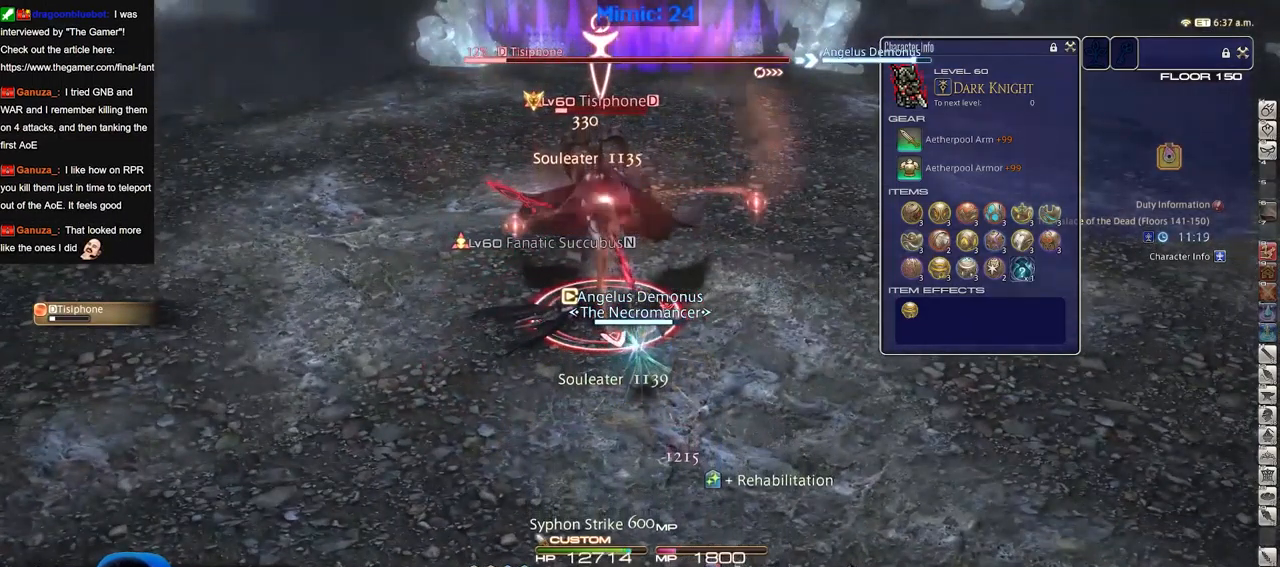
{"keys": ["d", "p"], "events": [[50, "p", "down"], [100, "p", "up"], [100, "s", "down"], [150, "d", "down"], [150, "p", "down"], [433, "s", "up"]]}
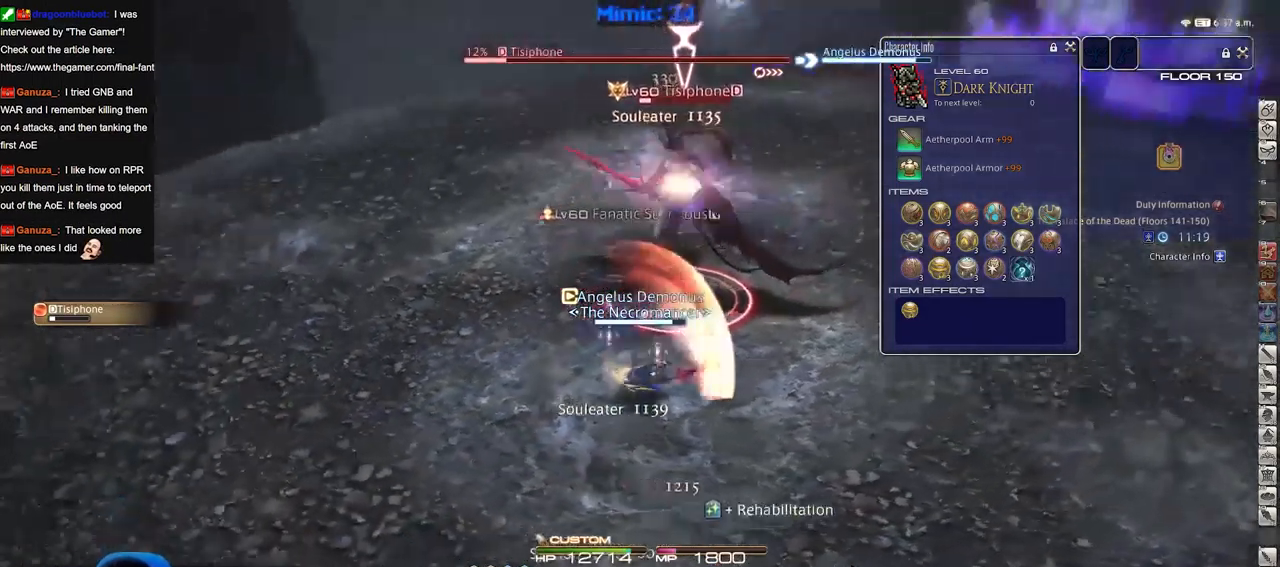
{"keys": [], "events": [[67, "p", "up"], [117, "p", "down"], [300, "w", "down"], [450, "p", "up"], [450, "w", "up"], [501, "d", "up"]]}
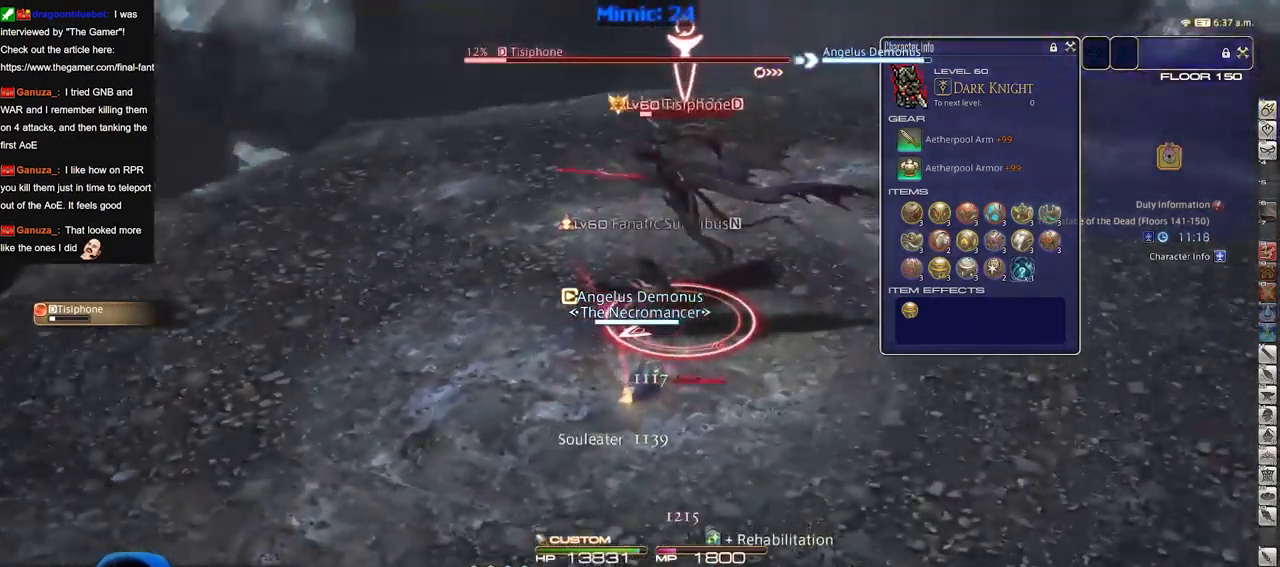
{"keys": [], "events": []}
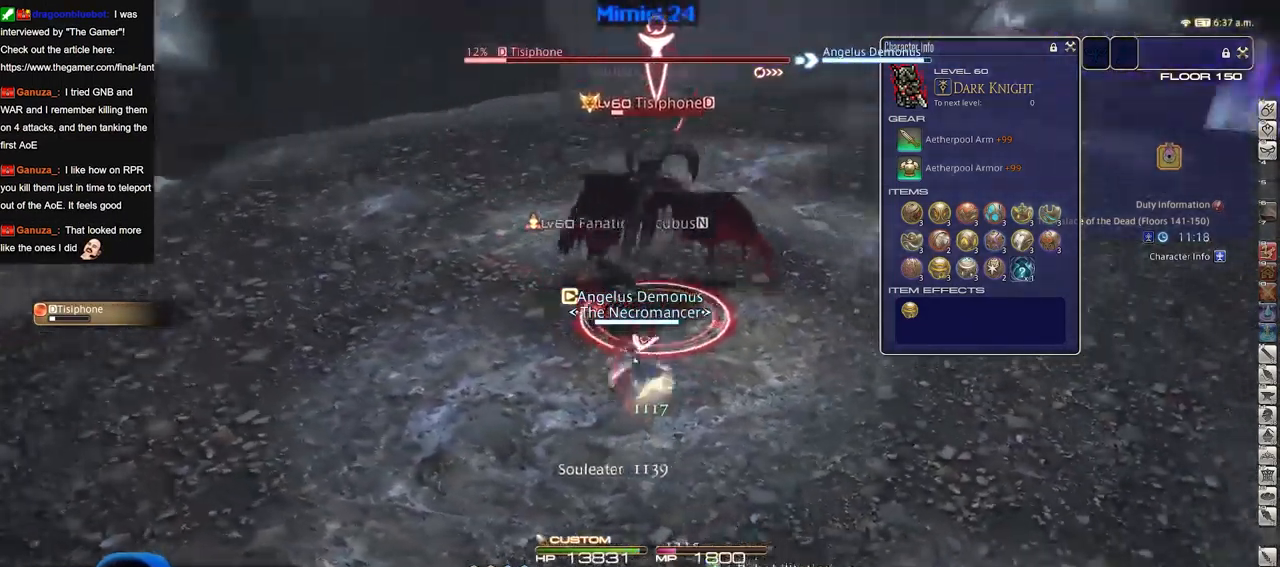
{"keys": ["a"], "events": [[284, "a", "down"]]}
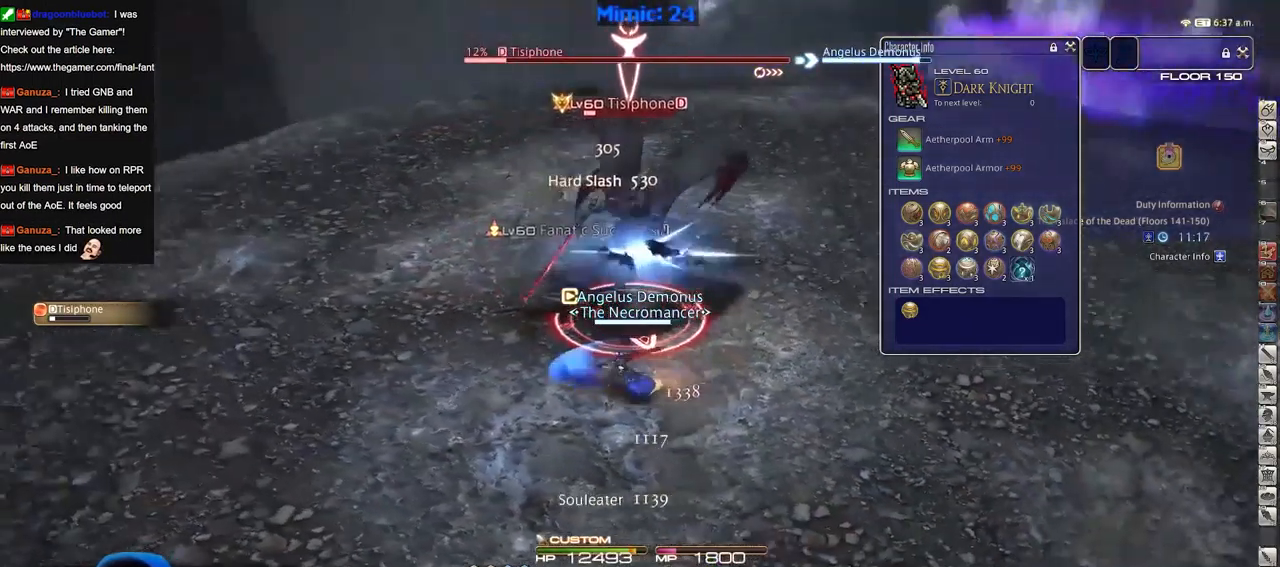
{"keys": ["a"], "events": []}
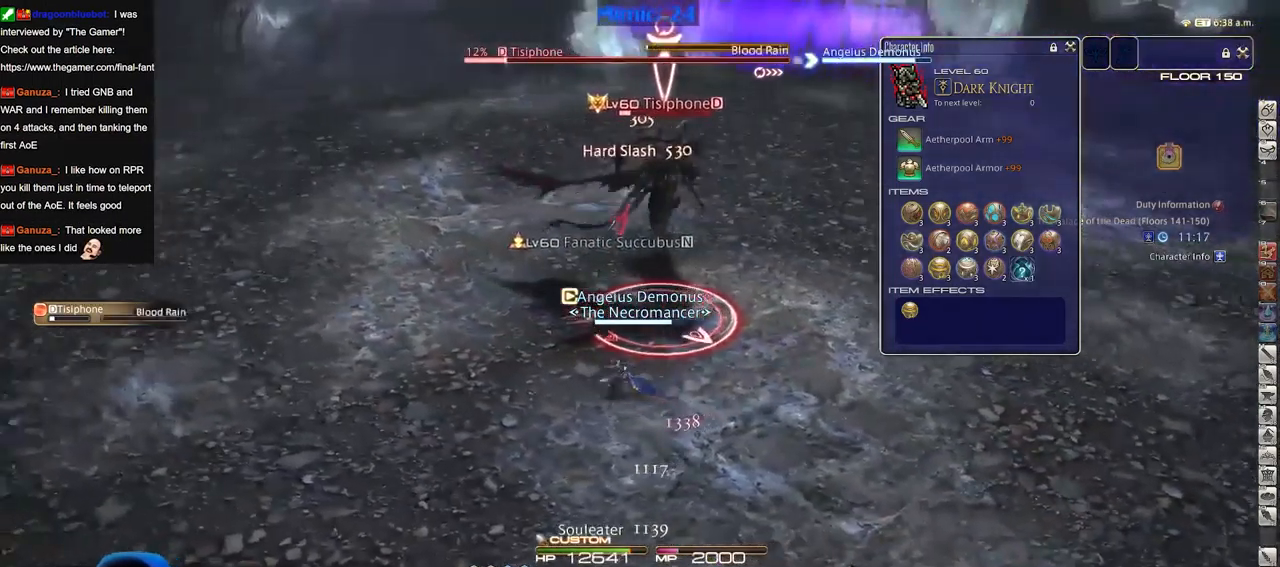
{"keys": ["a", "w"], "events": [[50, "s", "down"], [184, "s", "up"], [317, "w", "down"]]}
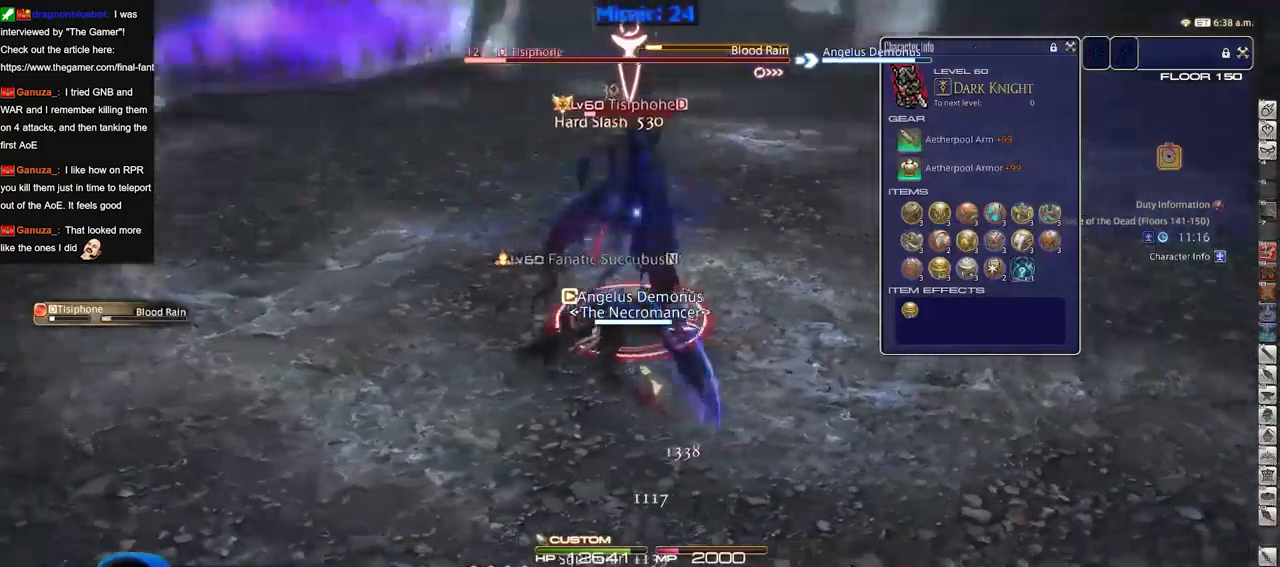
{"keys": [], "events": [[200, "a", "up"], [200, "w", "up"]]}
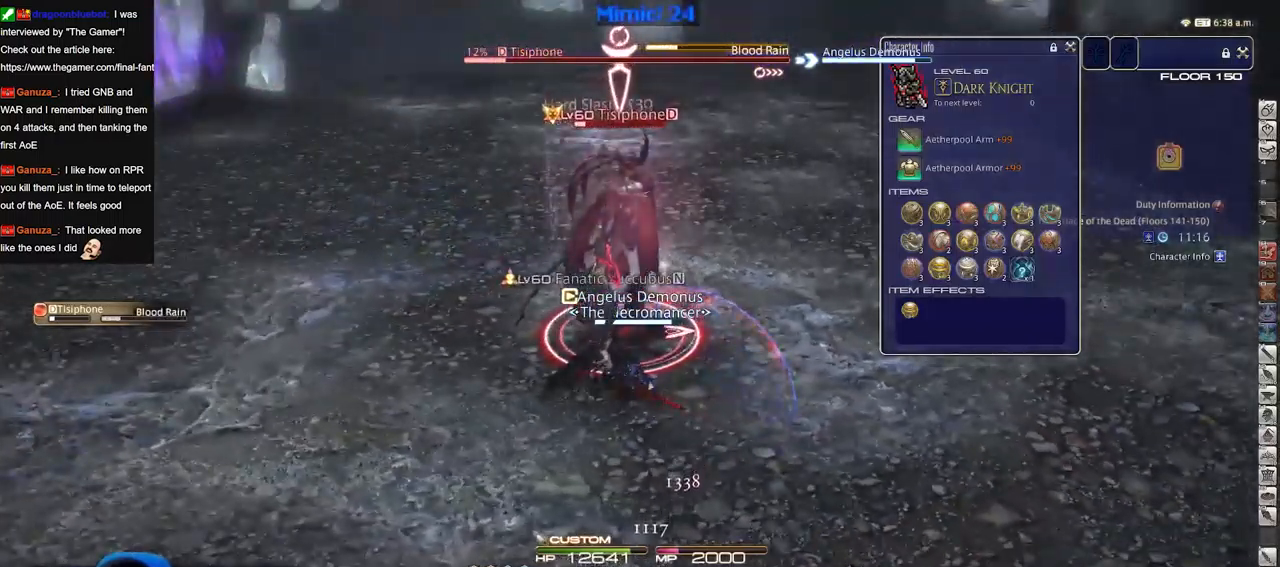
{"keys": ["d", "p", "space", "w"], "events": [[267, "d", "down"], [267, "p", "down"], [501, "space", "down"], [501, "w", "down"]]}
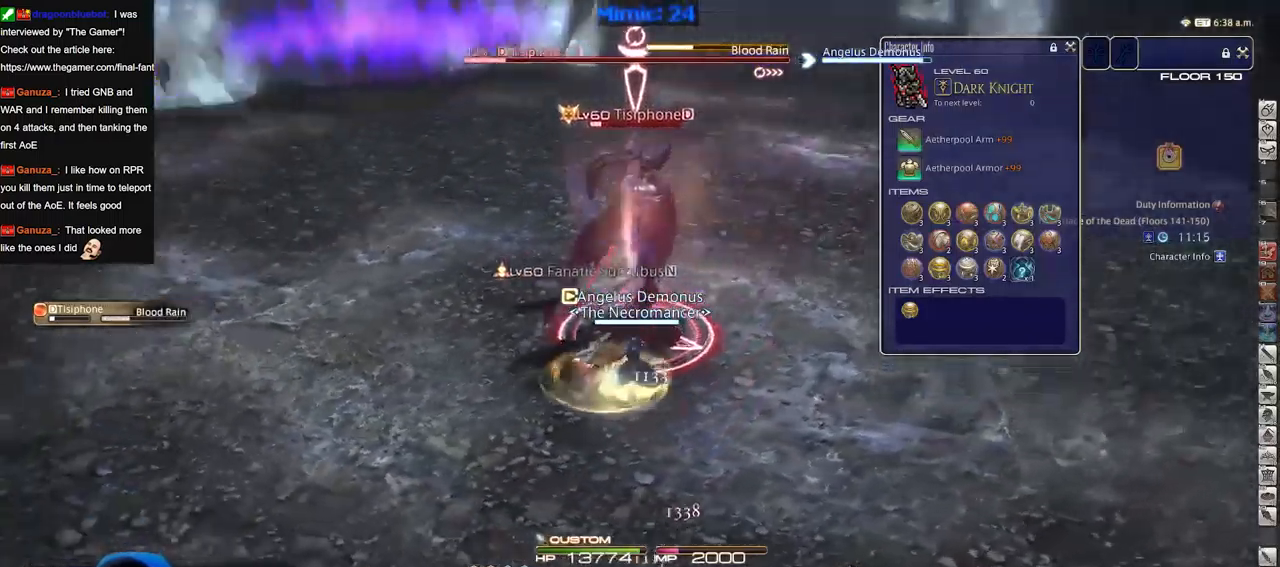
{"keys": ["p", "w"], "events": [[83, "space", "up"], [133, "d", "up"], [133, "p", "up"], [417, "p", "down"]]}